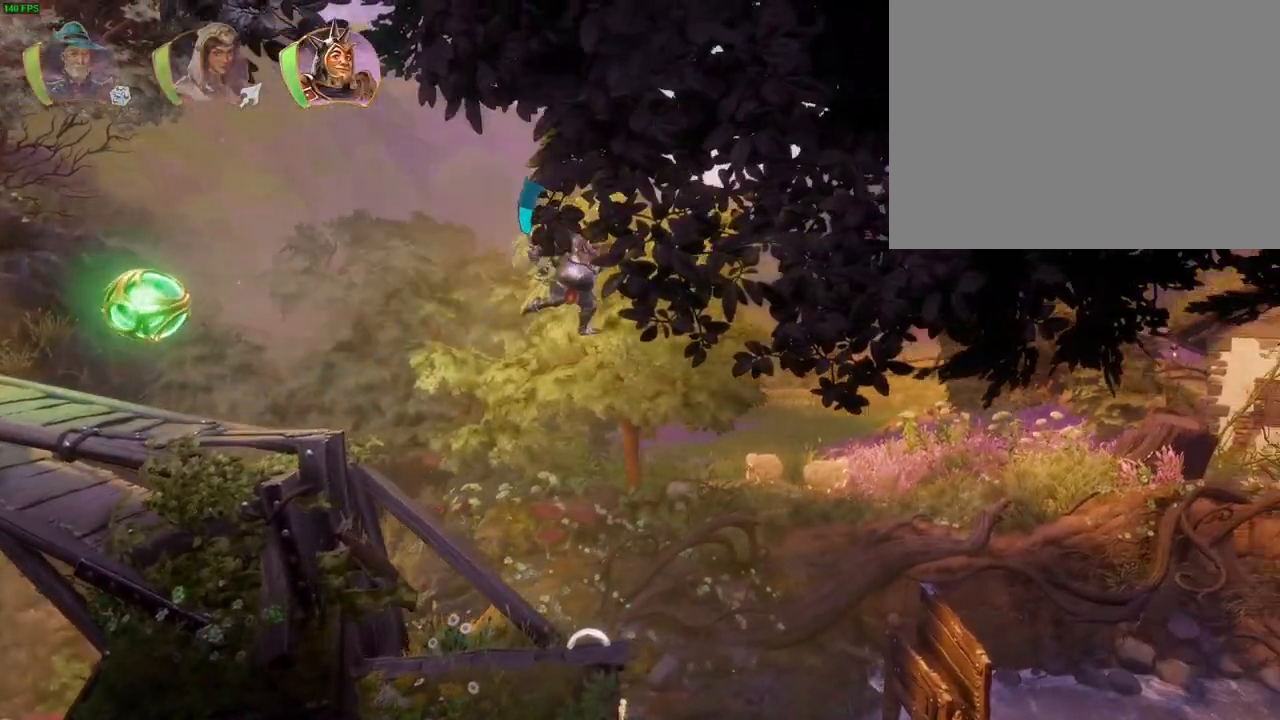
Gameplay with a controller (PlayStation layout); each line is a JSON object with the inputs held at the frame after it (dt_ms = milliseconds from this image to that frame). "button_events" lists button changes between this image and that frame as [ms after this image, input, new state], when the widget could be followed in between (sticks are given only as held states). Not read: DPAD_RIGHT HOME L1.
{"dt_ms": 500, "buttons": [], "left_stick": "up-right", "right_stick": "center", "button_events": [[267, "CROSS", "down"], [450, "CROSS", "up"]]}
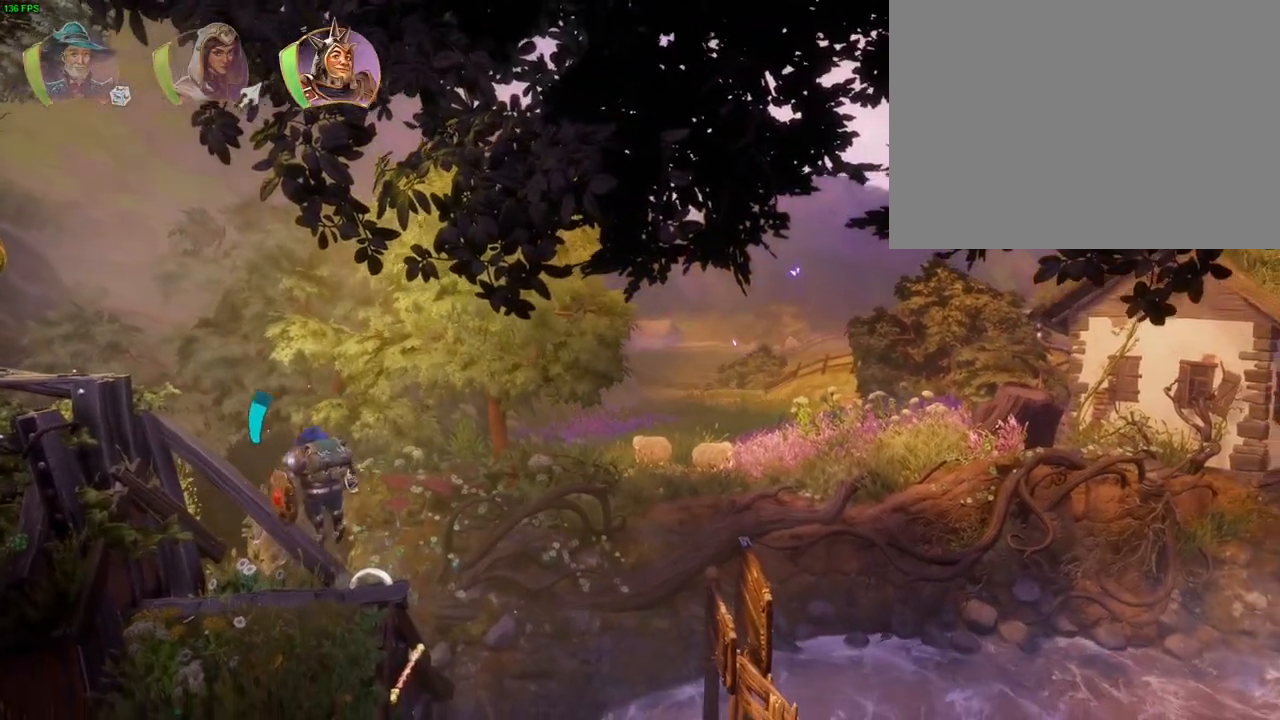
{"dt_ms": 500, "buttons": [], "left_stick": "up-right", "right_stick": "center", "button_events": []}
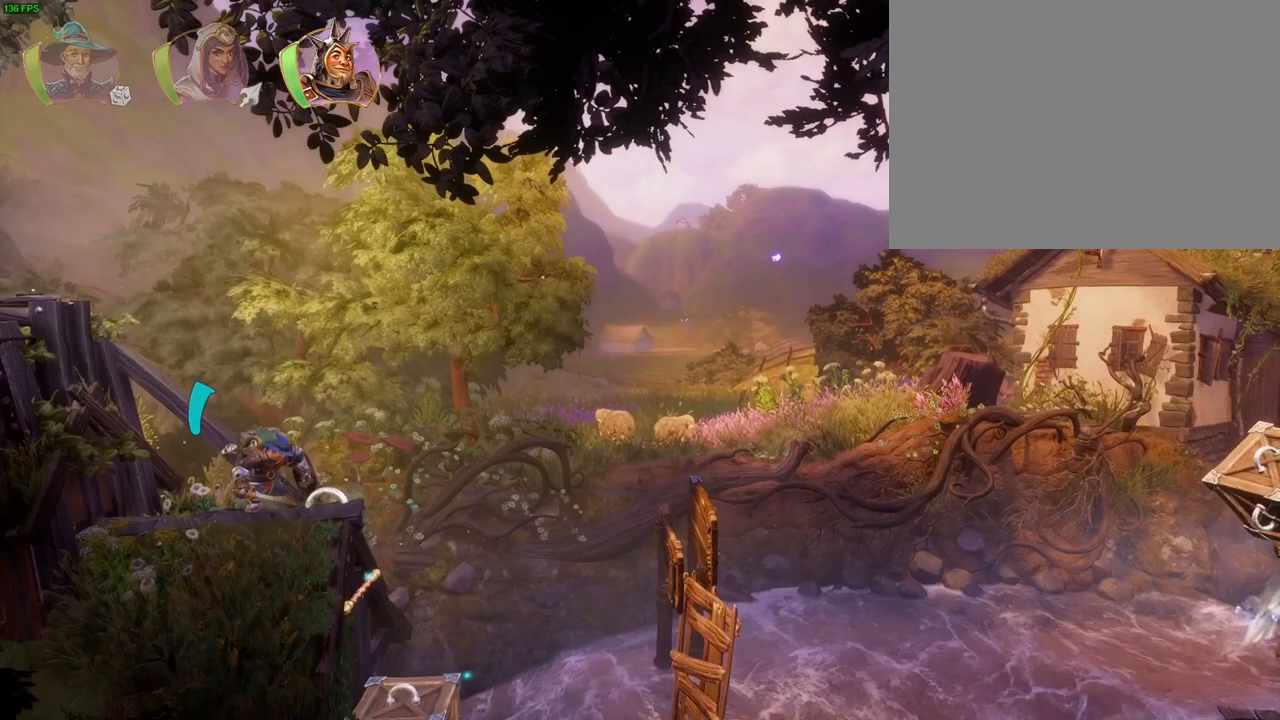
{"dt_ms": 1000, "buttons": ["TRIANGLE"], "left_stick": "up-right", "right_stick": "center"}
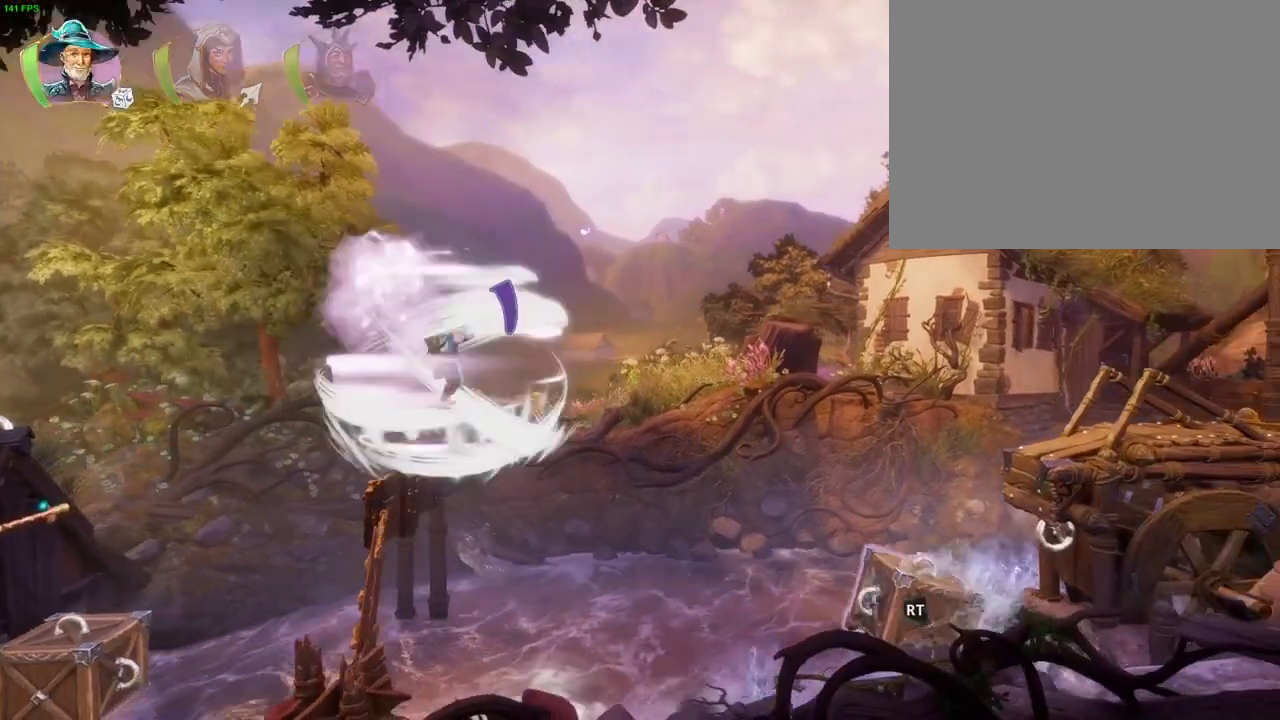
{"dt_ms": 500, "buttons": [], "left_stick": "up-right", "right_stick": "center"}
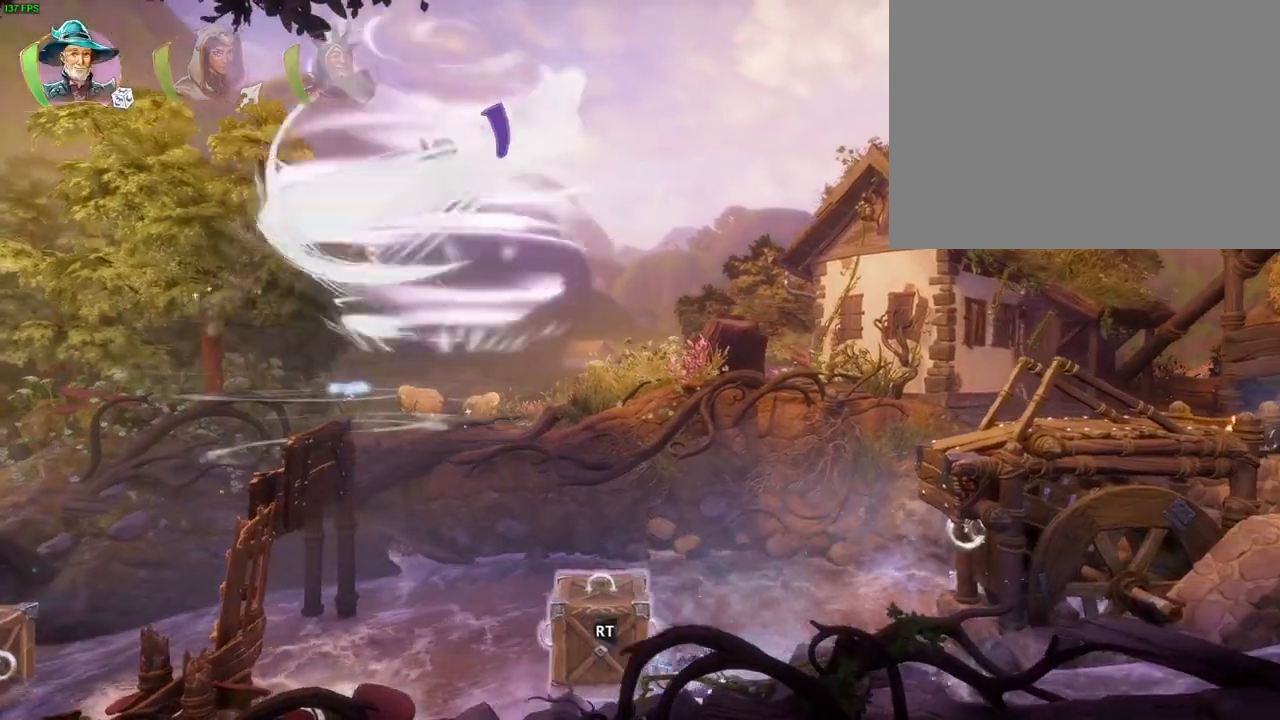
{"dt_ms": 500, "buttons": ["CROSS"], "left_stick": "up-right", "right_stick": "center", "button_events": [[33, "CROSS", "down"], [133, "CROSS", "up"], [183, "CROSS", "down"], [267, "CROSS", "up"], [300, "CROSS", "down"]]}
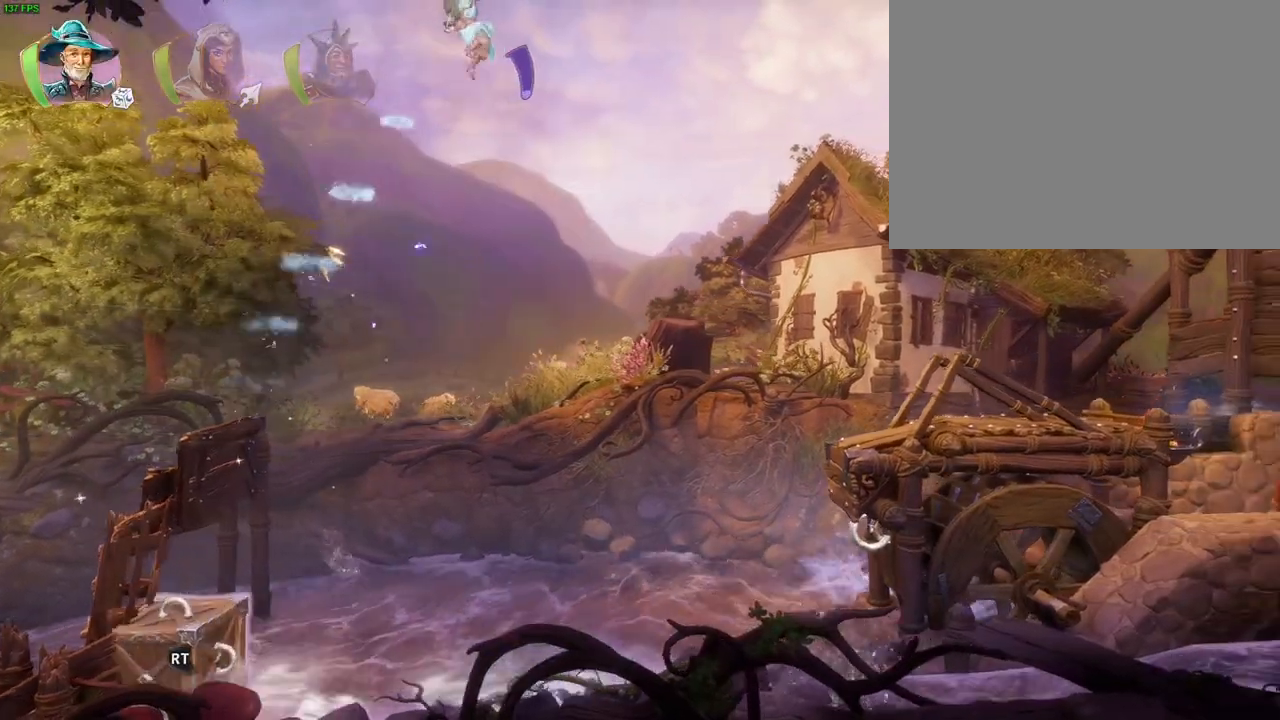
{"dt_ms": 500, "buttons": [], "left_stick": "up-right", "right_stick": "center", "button_events": [[67, "CROSS", "up"], [150, "TRIANGLE", "down"], [267, "TRIANGLE", "up"]]}
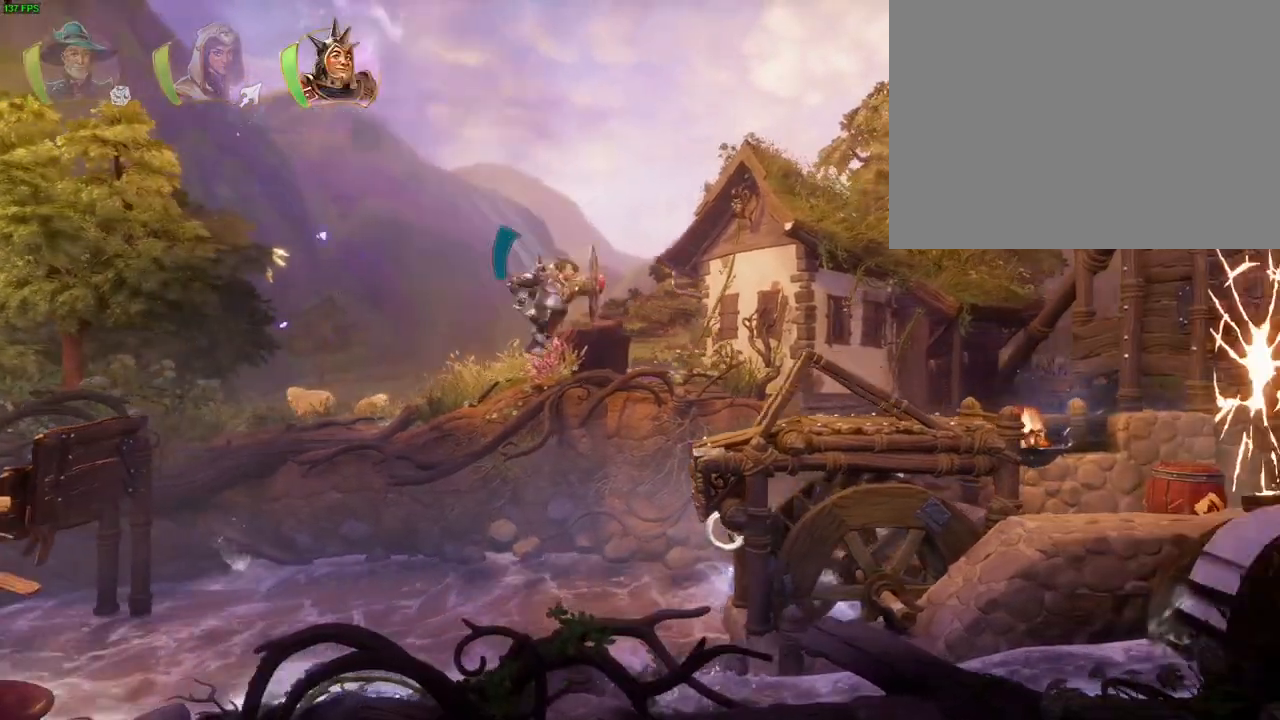
{"dt_ms": 1000, "buttons": [], "left_stick": "up-right", "right_stick": "center", "button_events": [[217, "CROSS", "down"], [400, "DPAD_UP", "down"], [483, "CROSS", "up"], [717, "SQUARE", "down"], [867, "DPAD_UP", "up"], [883, "SQUARE", "up"]]}
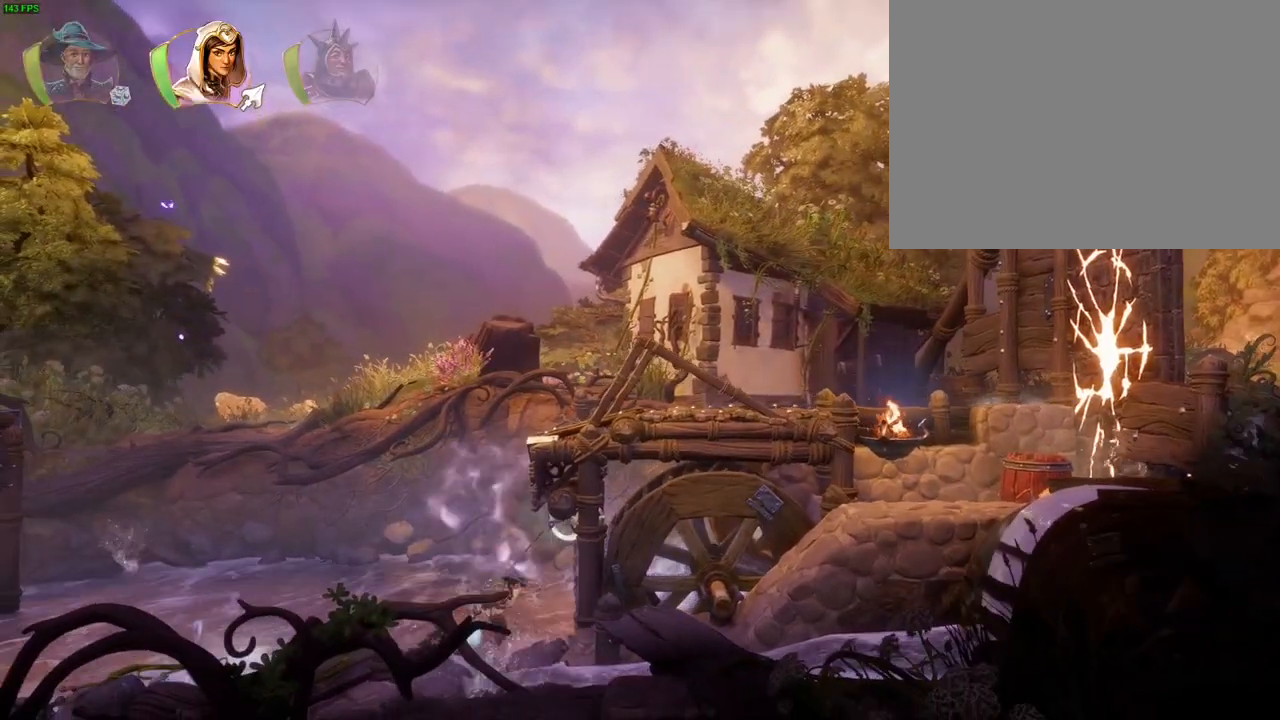
{"dt_ms": 500, "buttons": [], "left_stick": "center", "right_stick": "center"}